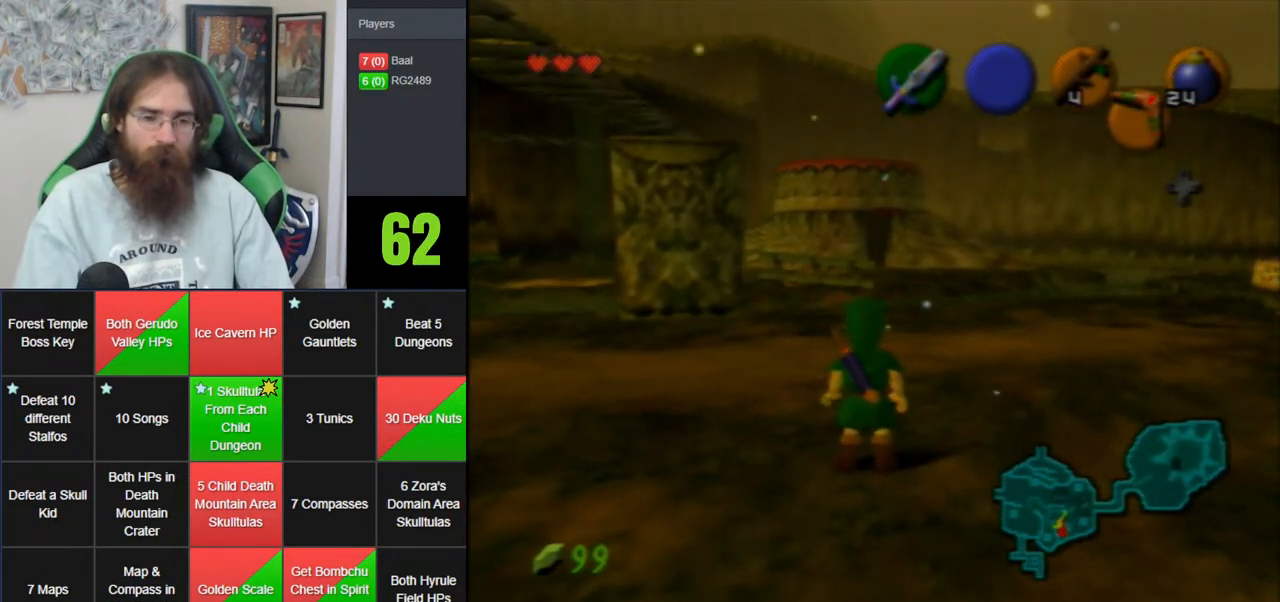
Gameplay with a controller (Nintendo layout); each line is a JSON object with the inputs held at the frame after it. "events" lists button and stick changes between this image and that frame as [ms after this image, input, new state], when the widget could be followed in between. Not read: B DPAD_DOWN DPAD_RIGHT DPAD_UP L1 L3 R1 R3 START X Y.
{"buttons": [], "left_stick": "up-right", "events": [[383, "left_stick", "up-right"]]}
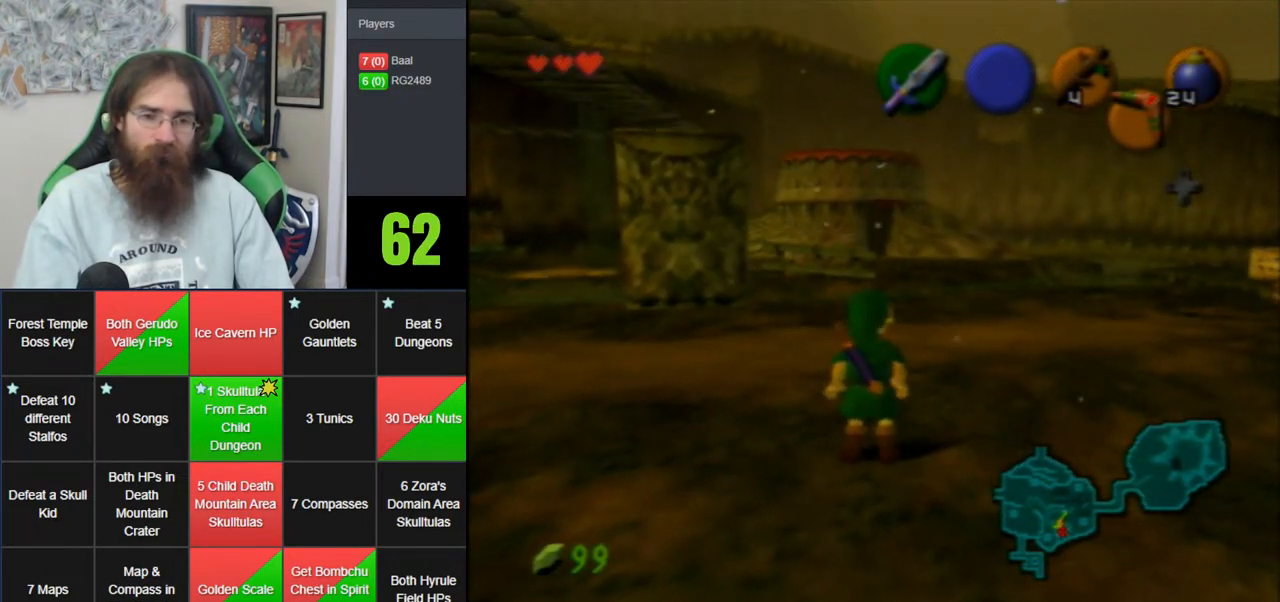
{"buttons": [], "left_stick": "up", "events": [[233, "left_stick", "up"]]}
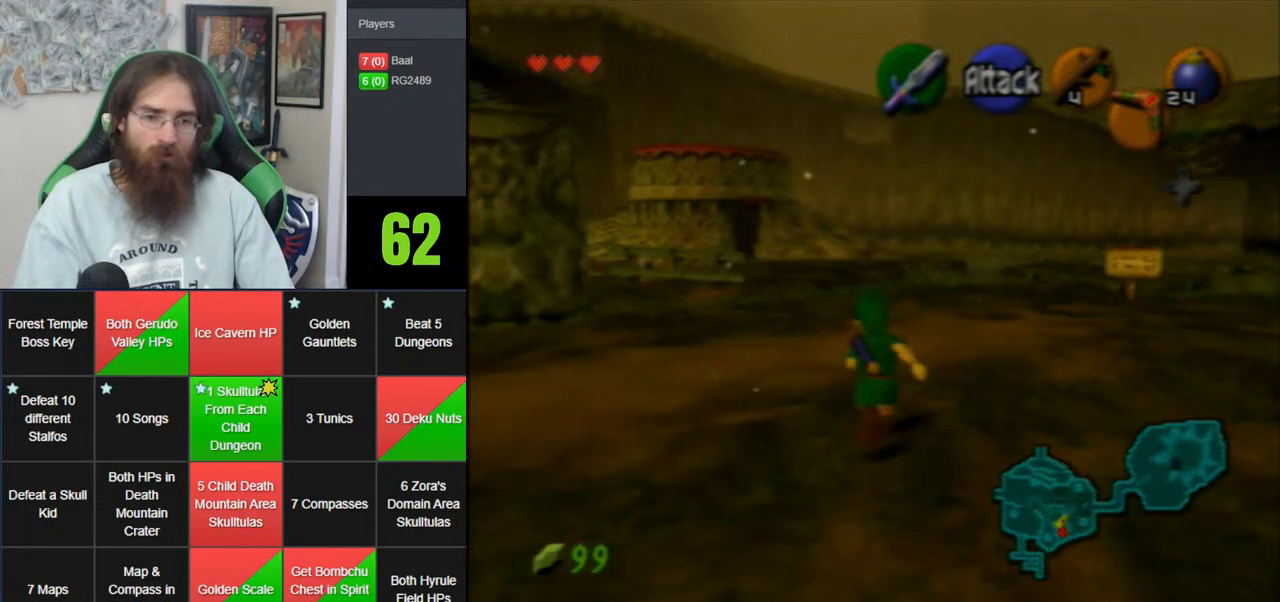
{"buttons": [], "left_stick": "center", "events": [[500, "left_stick", "center"]]}
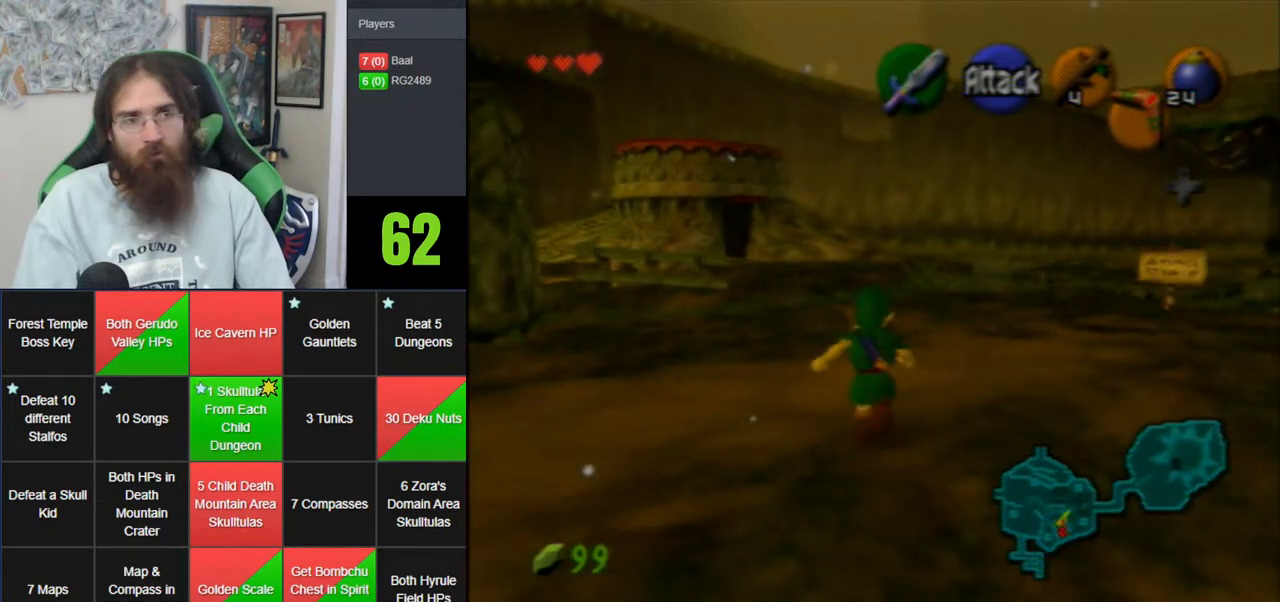
{"buttons": [], "left_stick": "center", "events": []}
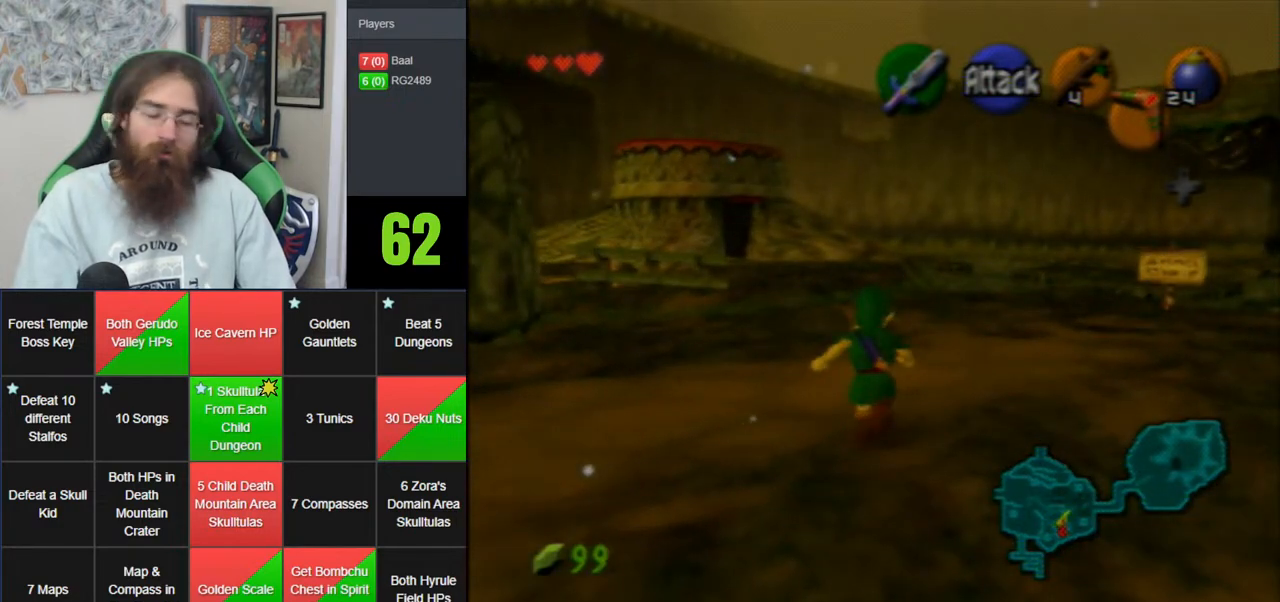
{"buttons": [], "left_stick": "center", "events": []}
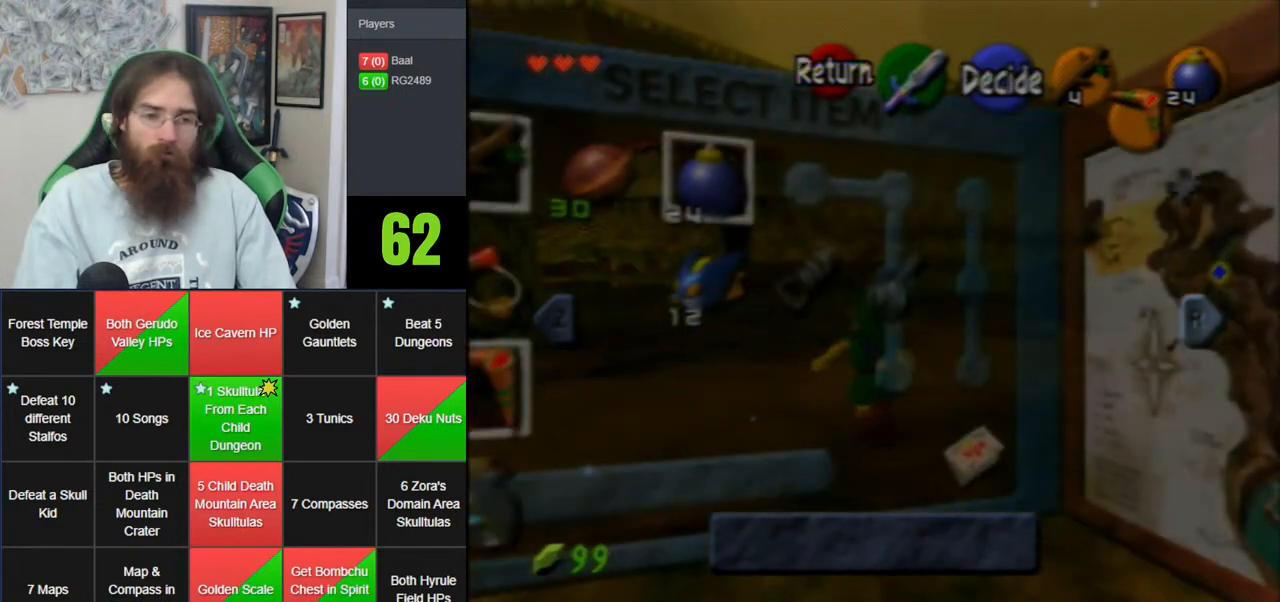
{"buttons": [], "left_stick": "down", "events": [[133, "left_stick", "left"], [283, "left_stick", "down"], [417, "left_stick", "center"], [483, "left_stick", "down"]]}
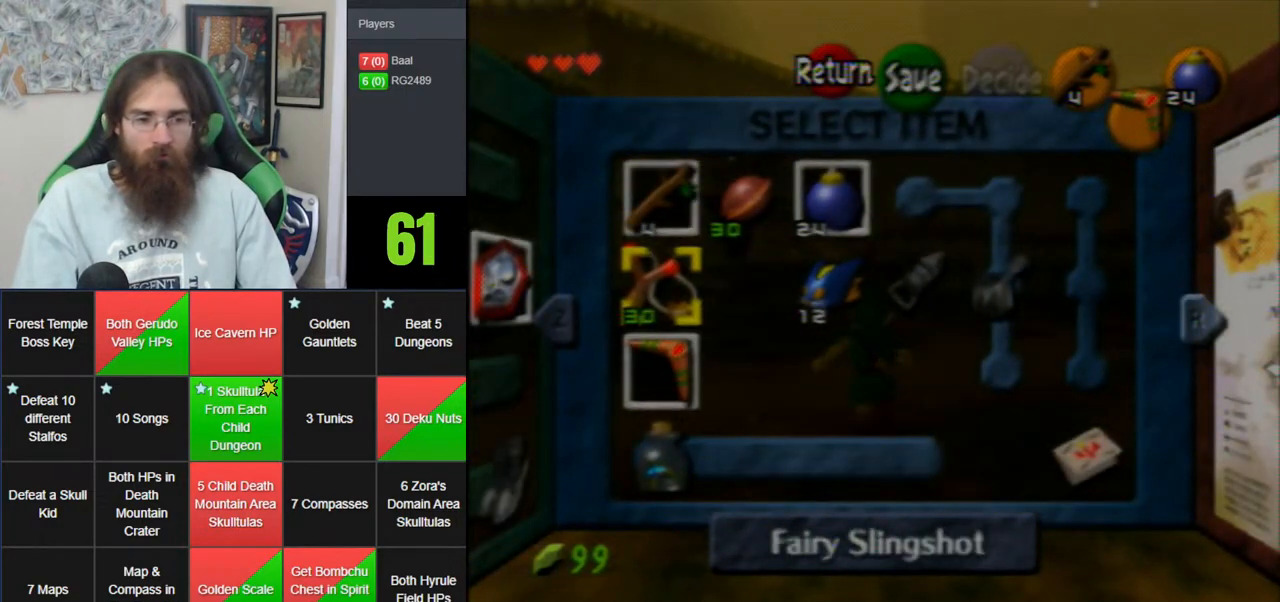
{"buttons": [], "left_stick": "center", "events": [[267, "C_DOWN", "down"], [317, "left_stick", "center"], [383, "C_DOWN", "up"]]}
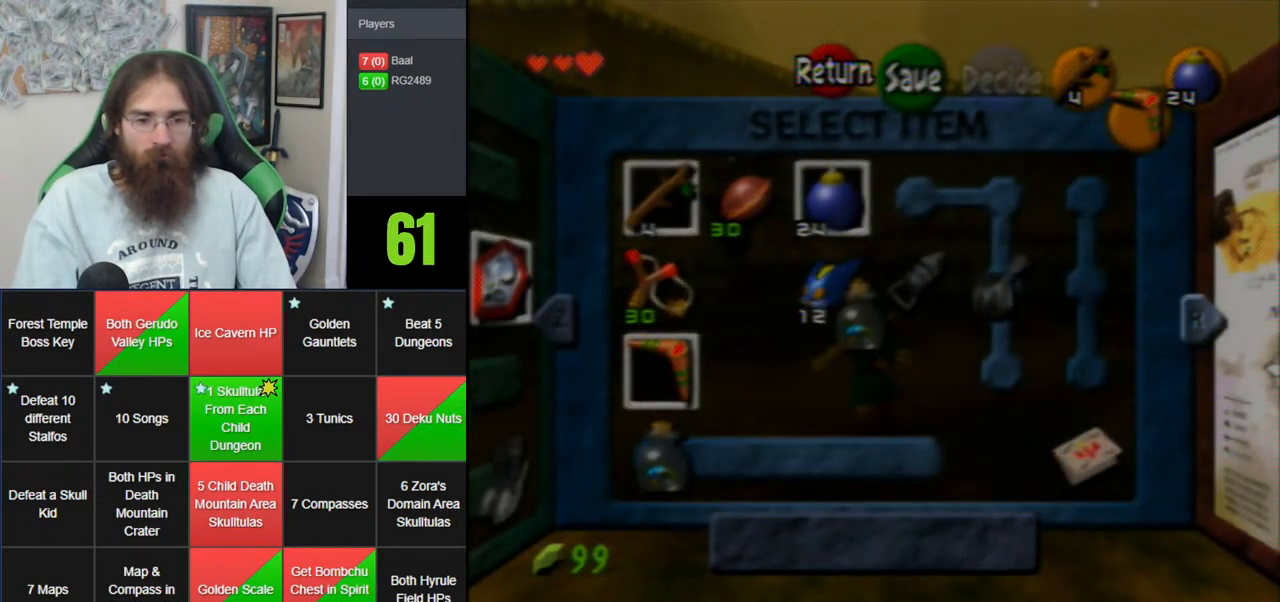
{"buttons": [], "left_stick": "up", "events": [[450, "left_stick", "up"]]}
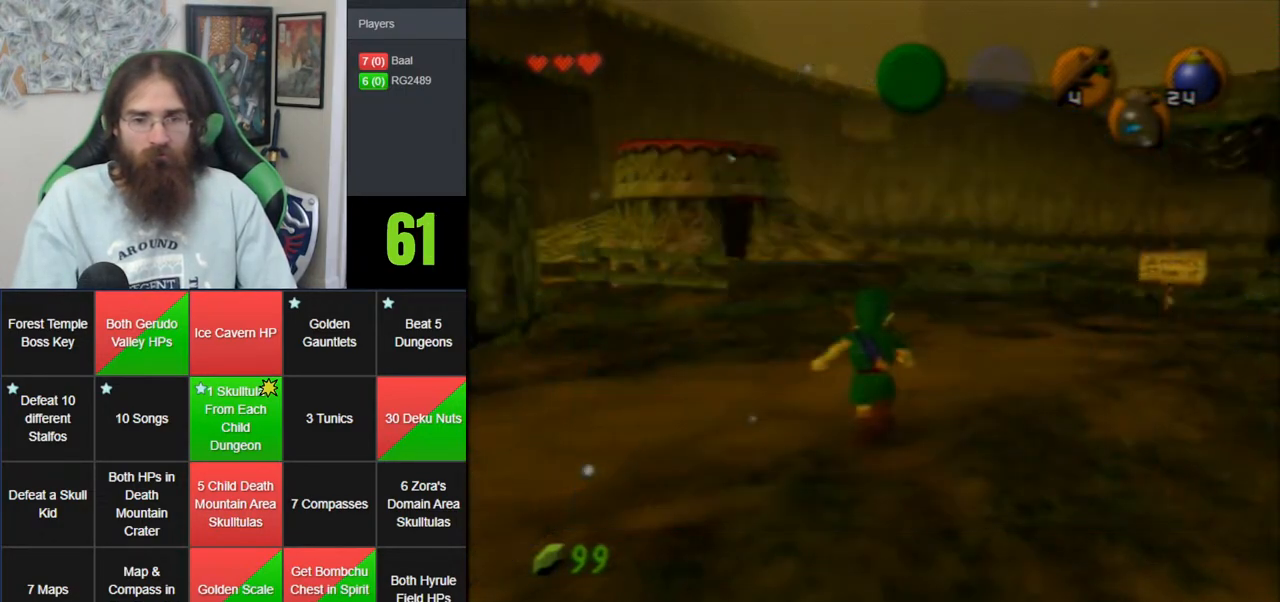
{"buttons": ["A"], "left_stick": "up", "events": [[500, "A", "down"]]}
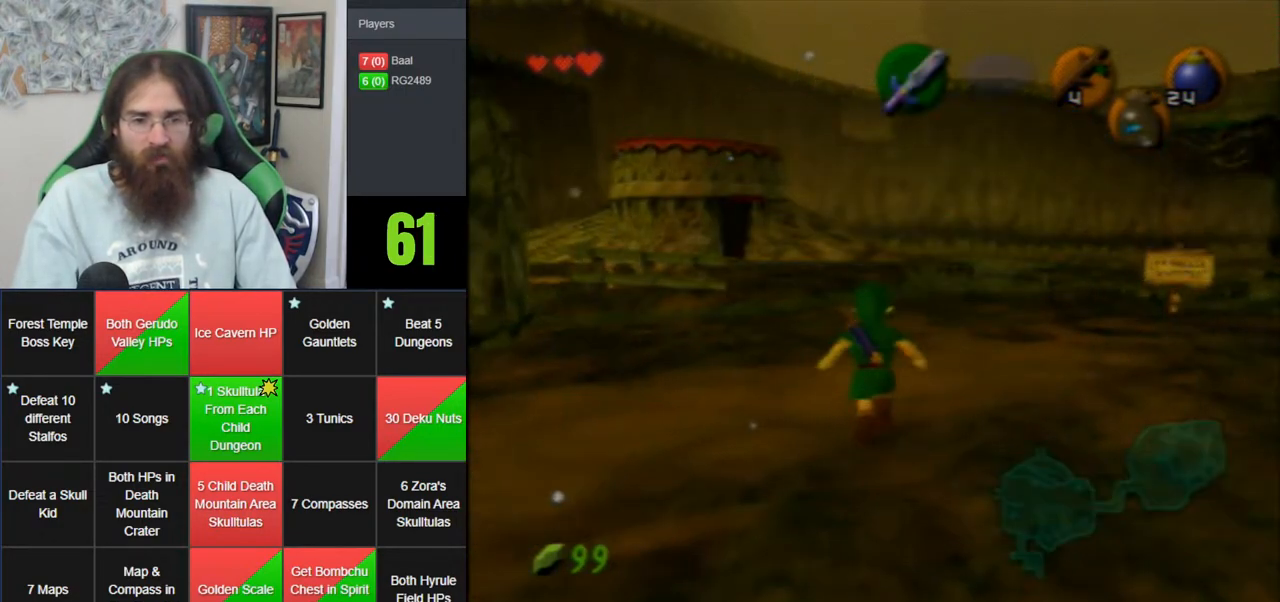
{"buttons": [], "left_stick": "up", "events": [[83, "A", "up"], [150, "A", "down"], [450, "A", "up"]]}
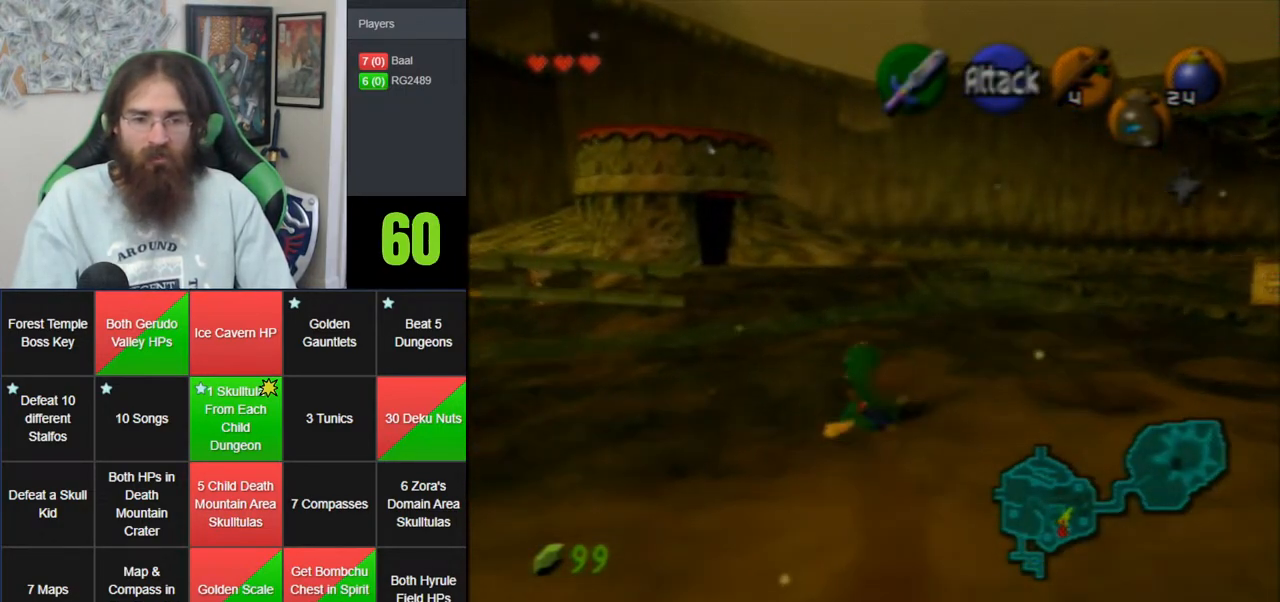
{"buttons": ["A"], "left_stick": "up", "events": [[217, "A", "down"]]}
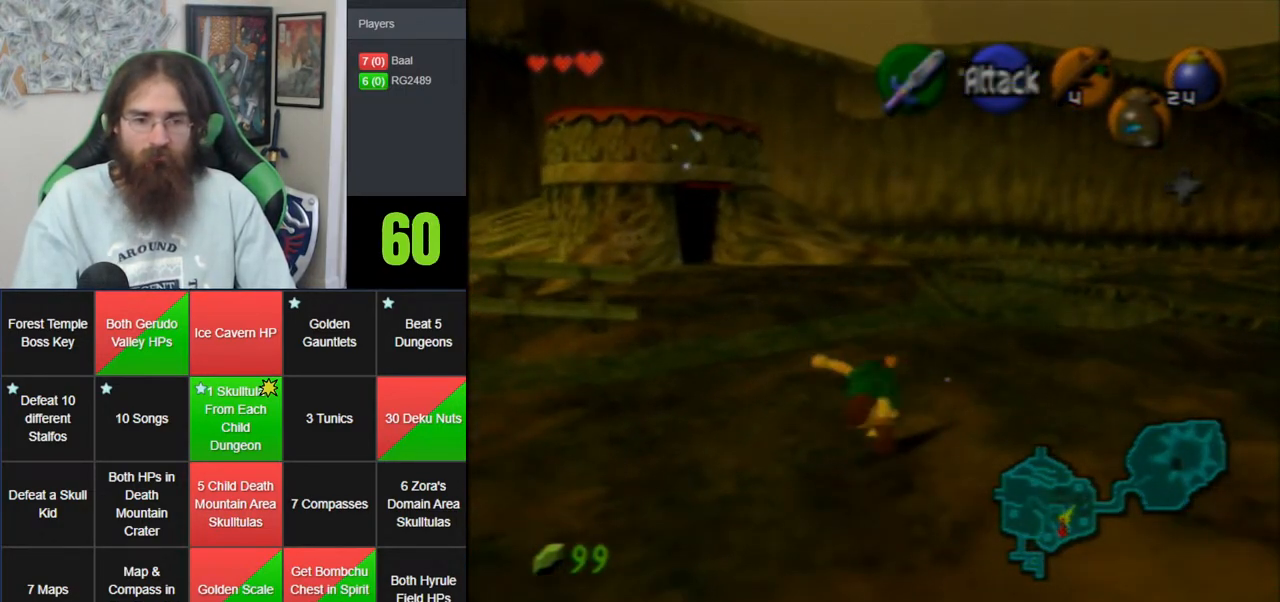
{"buttons": ["A"], "left_stick": "up", "events": [[50, "A", "up"], [367, "A", "down"]]}
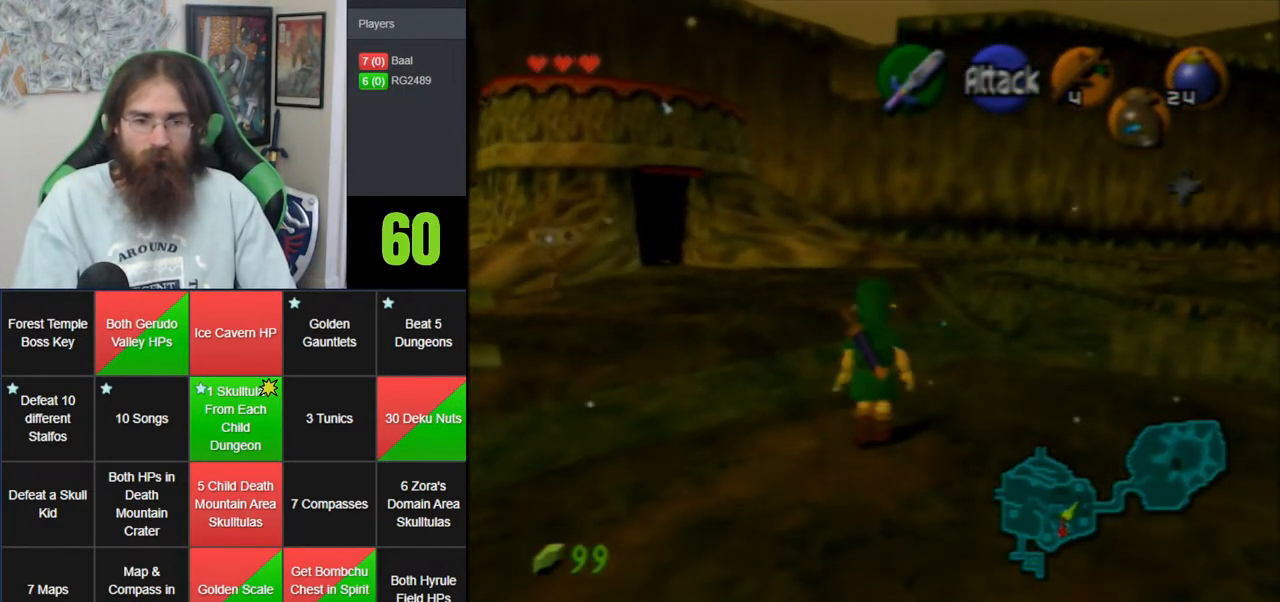
{"buttons": [], "left_stick": "up", "events": [[283, "A", "up"]]}
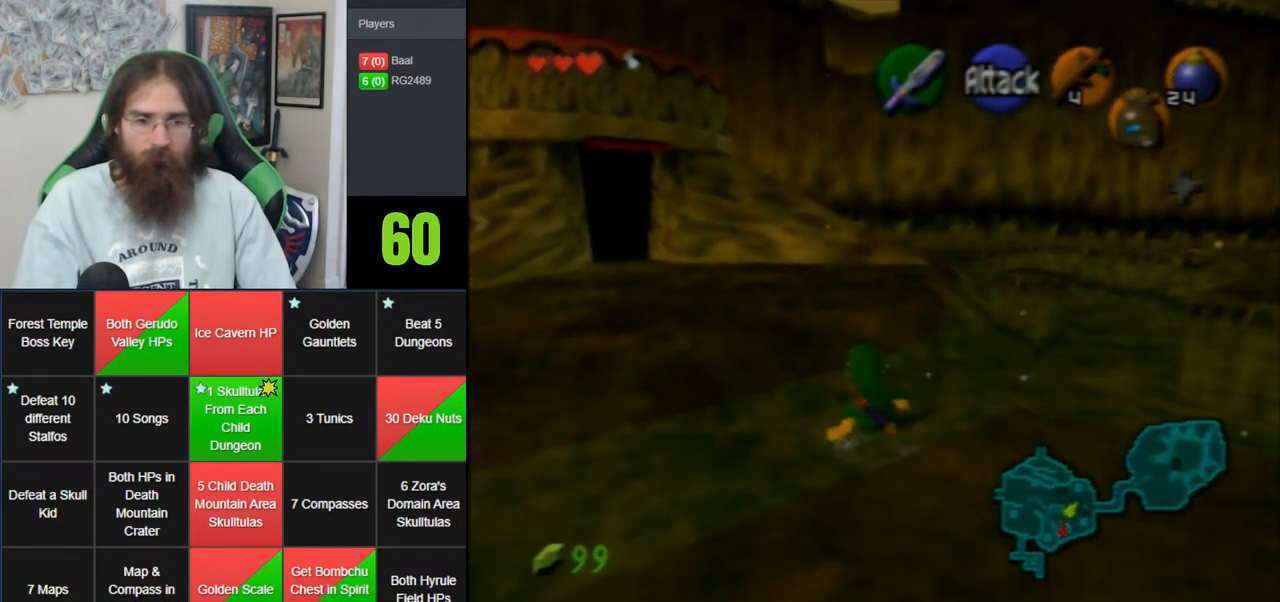
{"buttons": ["A"], "left_stick": "up", "events": [[117, "A", "down"]]}
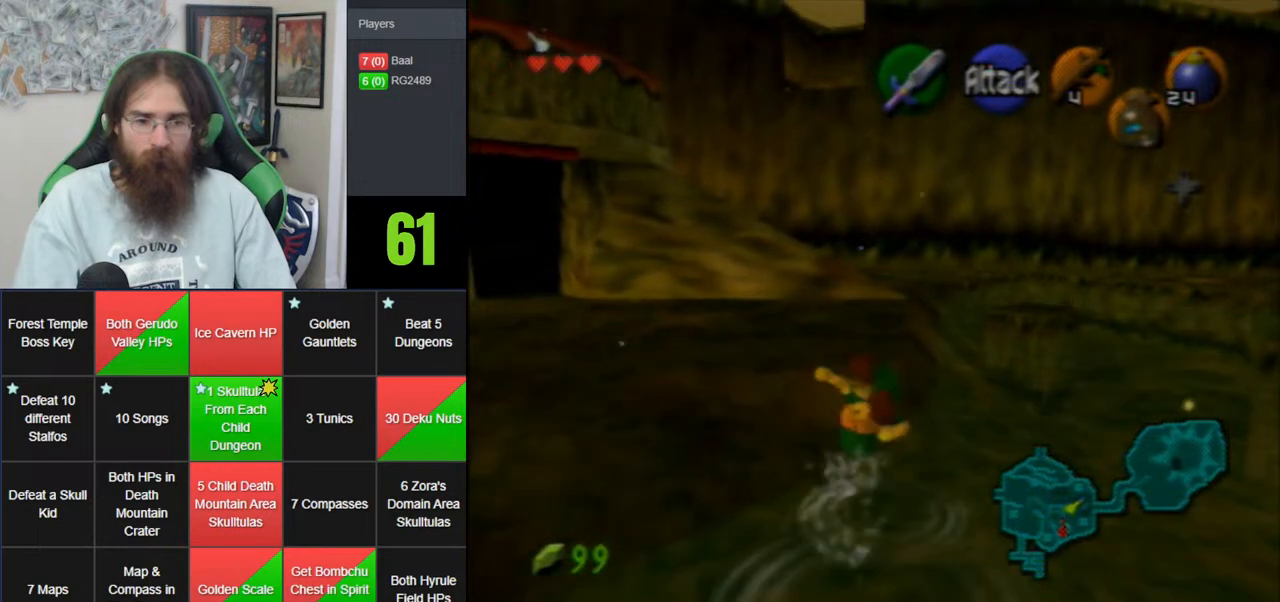
{"buttons": ["A"], "left_stick": "up", "events": [[17, "A", "up"], [400, "A", "down"]]}